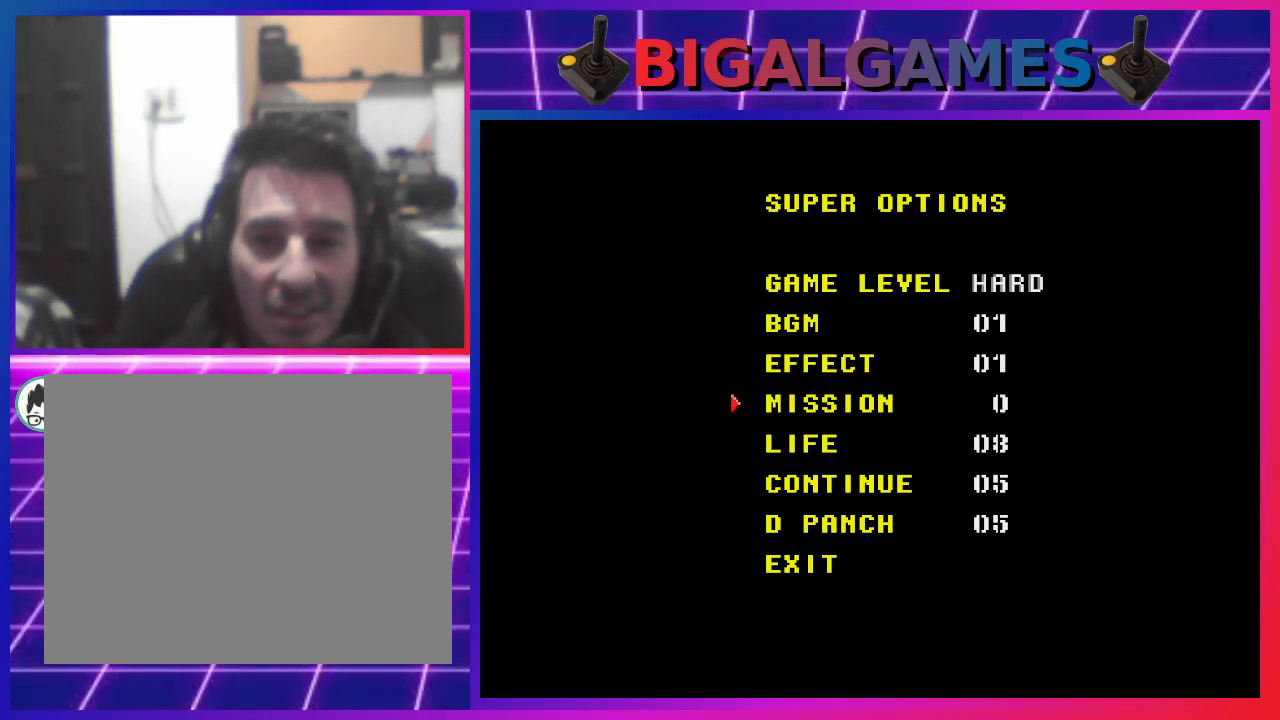
Gameplay with a controller (PlayStation layout); each line is a JSON object with the inputs held at the frame after it. "events" lists button and stick changes between this image and that frame as [ms after this image, input, new state], when the widget could be followed in between. Not read: L1.
{"buttons": [], "left_stick": "center", "right_stick": "center", "events": [[233, "DPAD_LEFT", "down"], [333, "DPAD_LEFT", "up"]]}
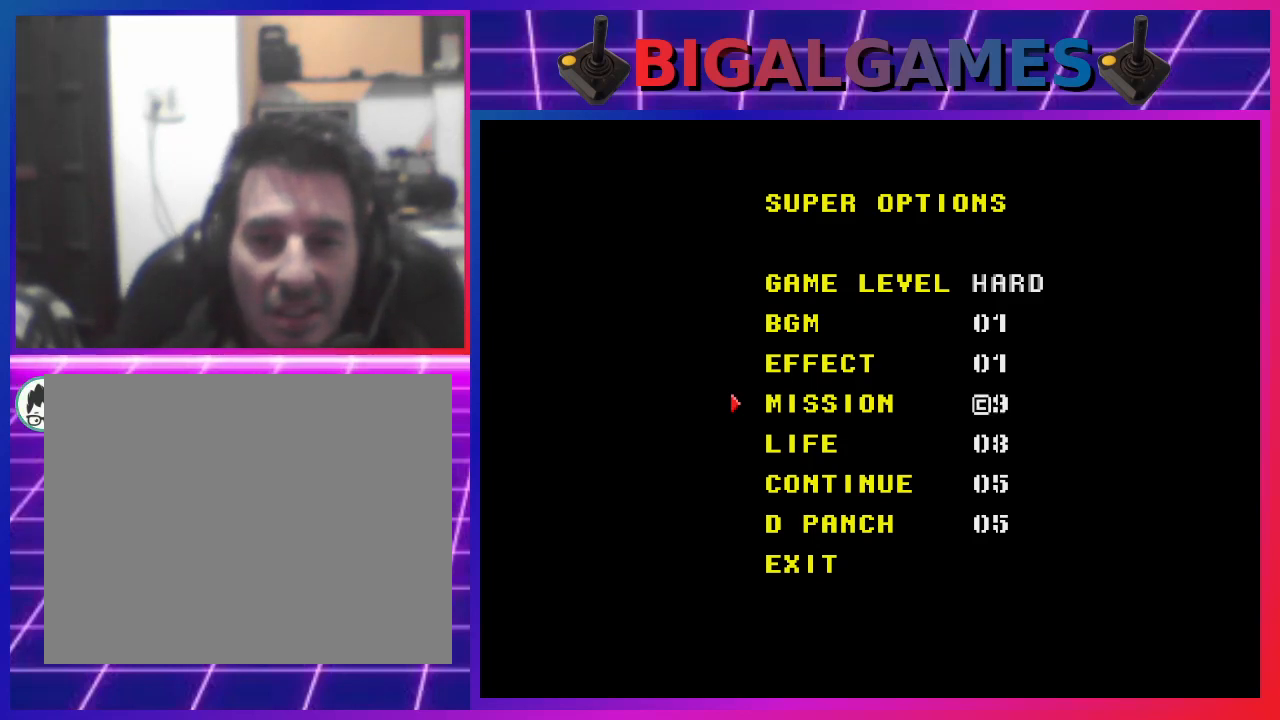
{"buttons": [], "left_stick": "center", "right_stick": "center", "events": []}
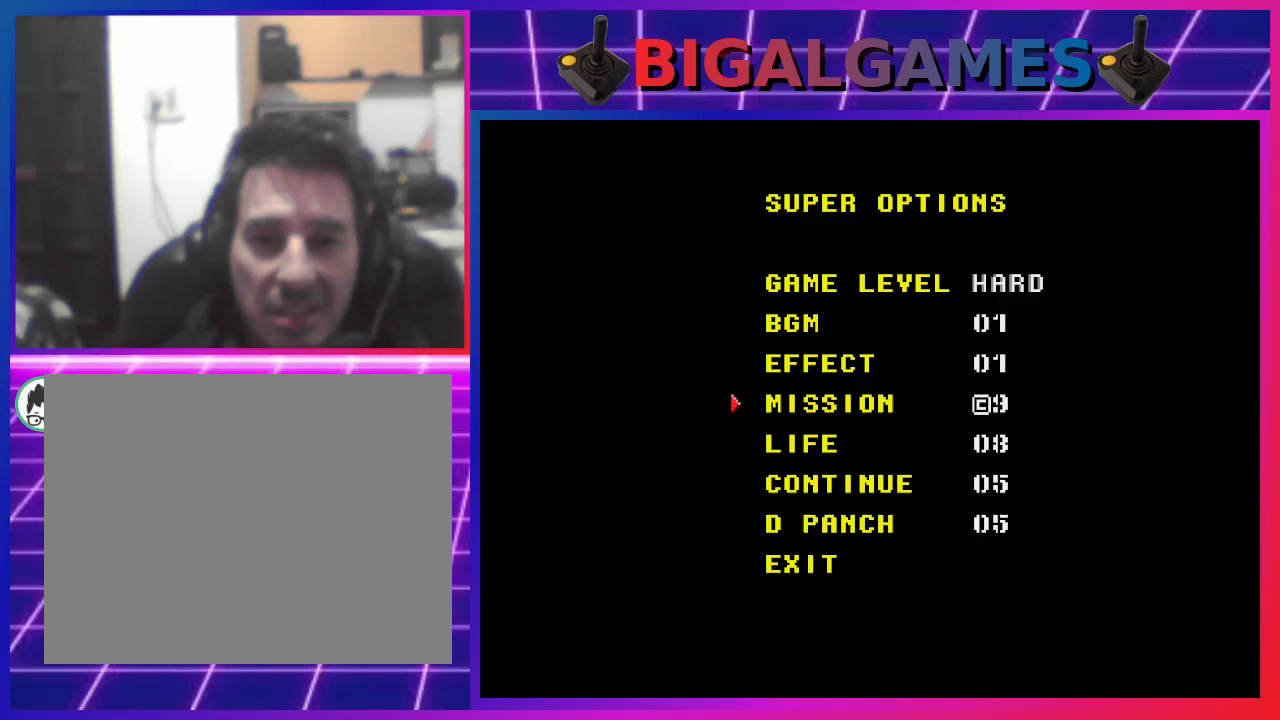
{"buttons": [], "left_stick": "center", "right_stick": "center", "events": []}
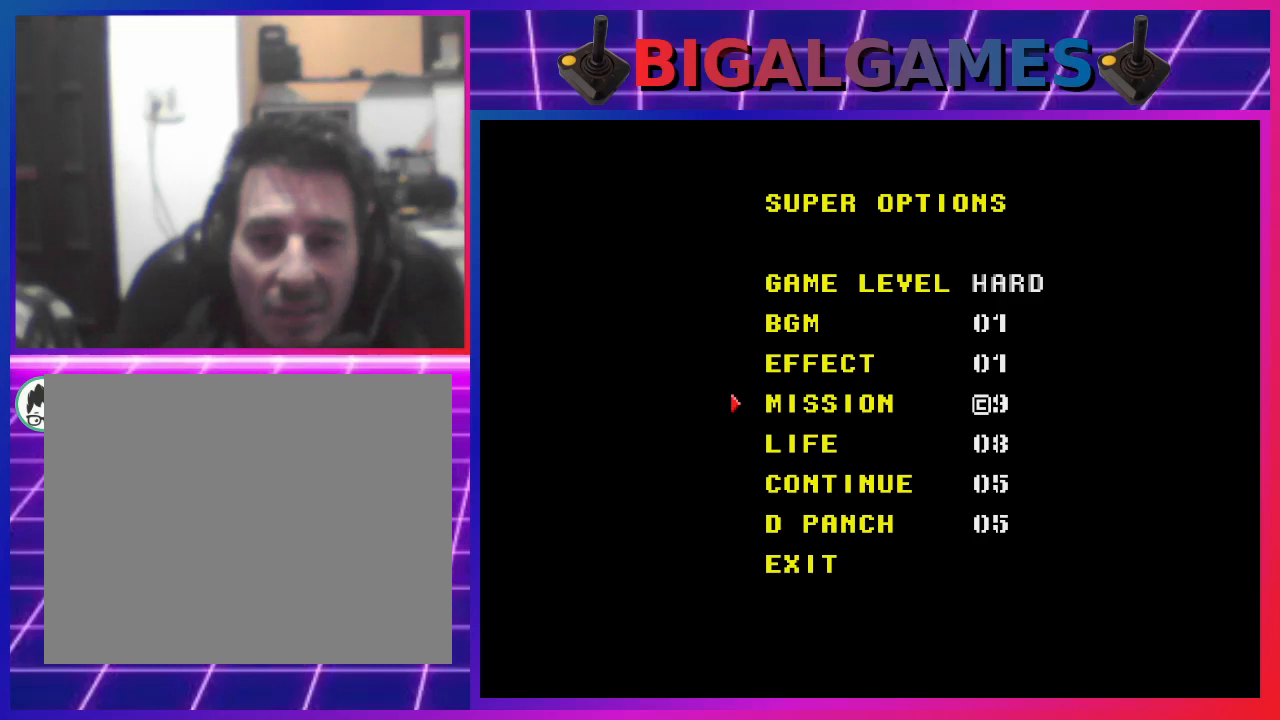
{"buttons": [], "left_stick": "center", "right_stick": "center", "events": [[133, "DPAD_LEFT", "down"], [233, "DPAD_LEFT", "up"]]}
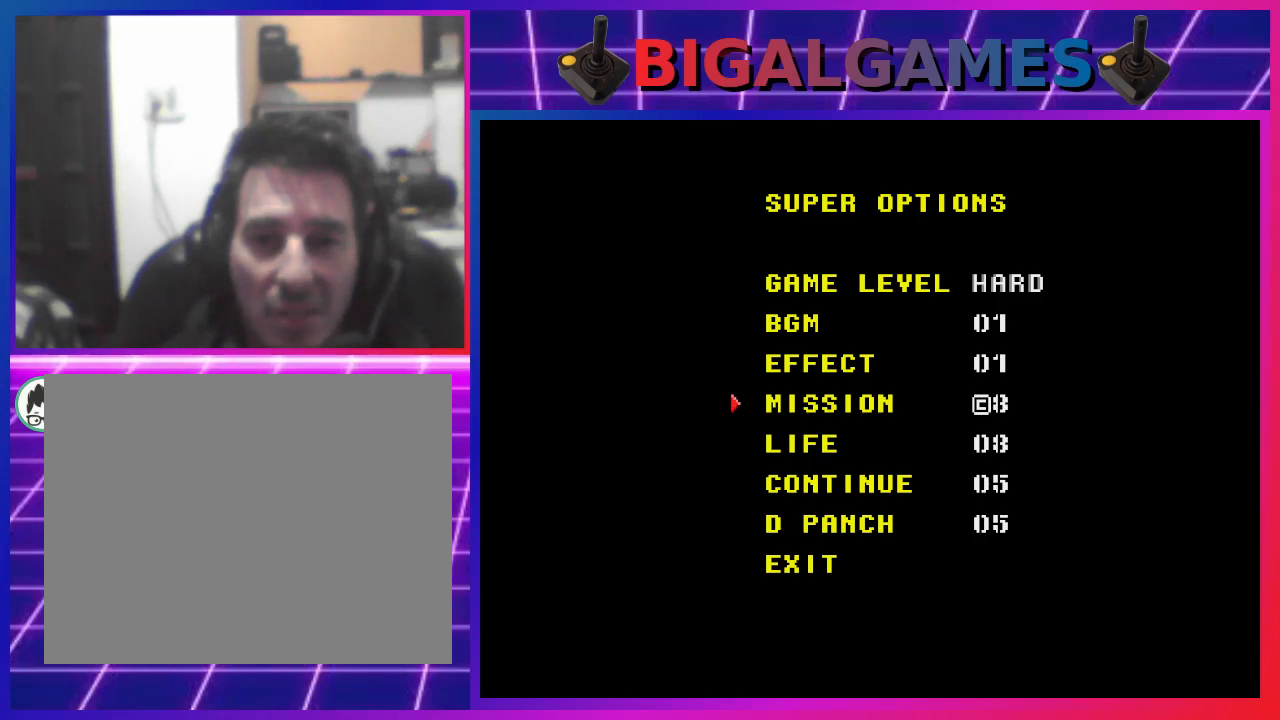
{"buttons": ["DPAD_LEFT"], "left_stick": "center", "right_stick": "center", "events": [[133, "DPAD_LEFT", "down"], [233, "DPAD_LEFT", "up"], [333, "DPAD_LEFT", "down"], [433, "DPAD_LEFT", "up"], [500, "DPAD_LEFT", "down"]]}
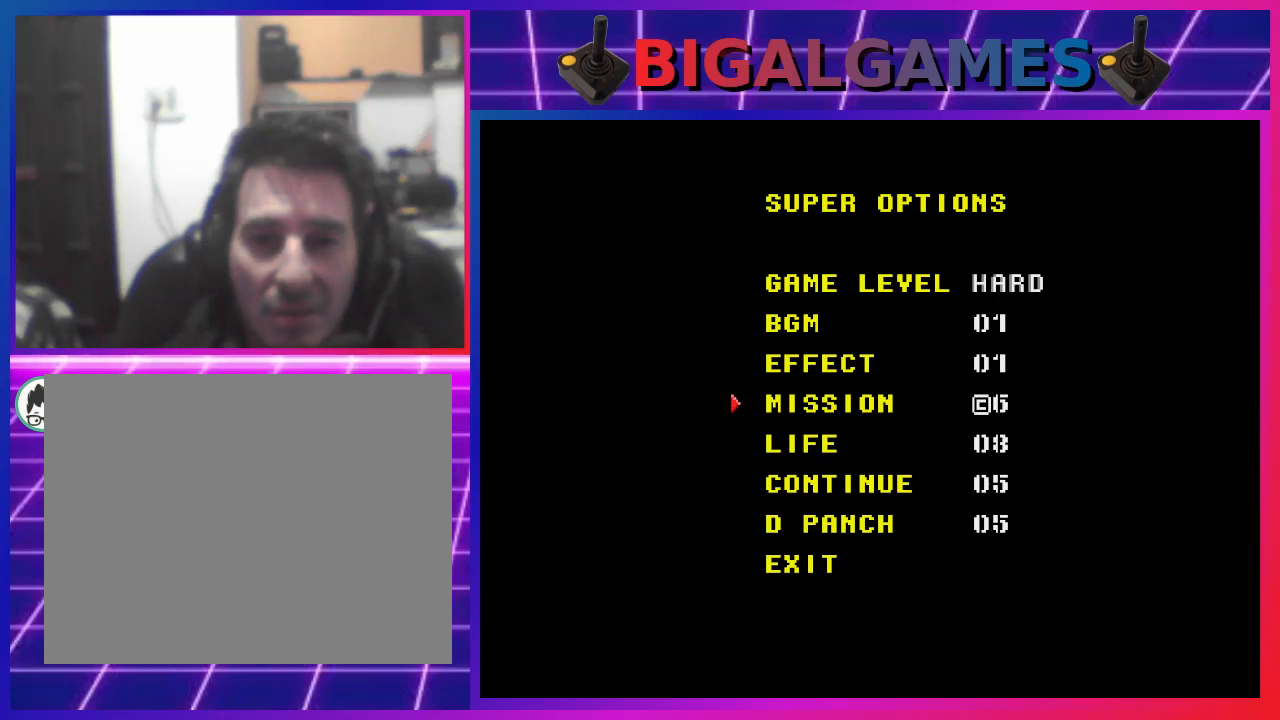
{"buttons": [], "left_stick": "center", "right_stick": "center", "events": [[100, "DPAD_LEFT", "up"], [200, "DPAD_LEFT", "down"], [300, "DPAD_LEFT", "up"], [400, "DPAD_LEFT", "down"], [500, "DPAD_LEFT", "up"]]}
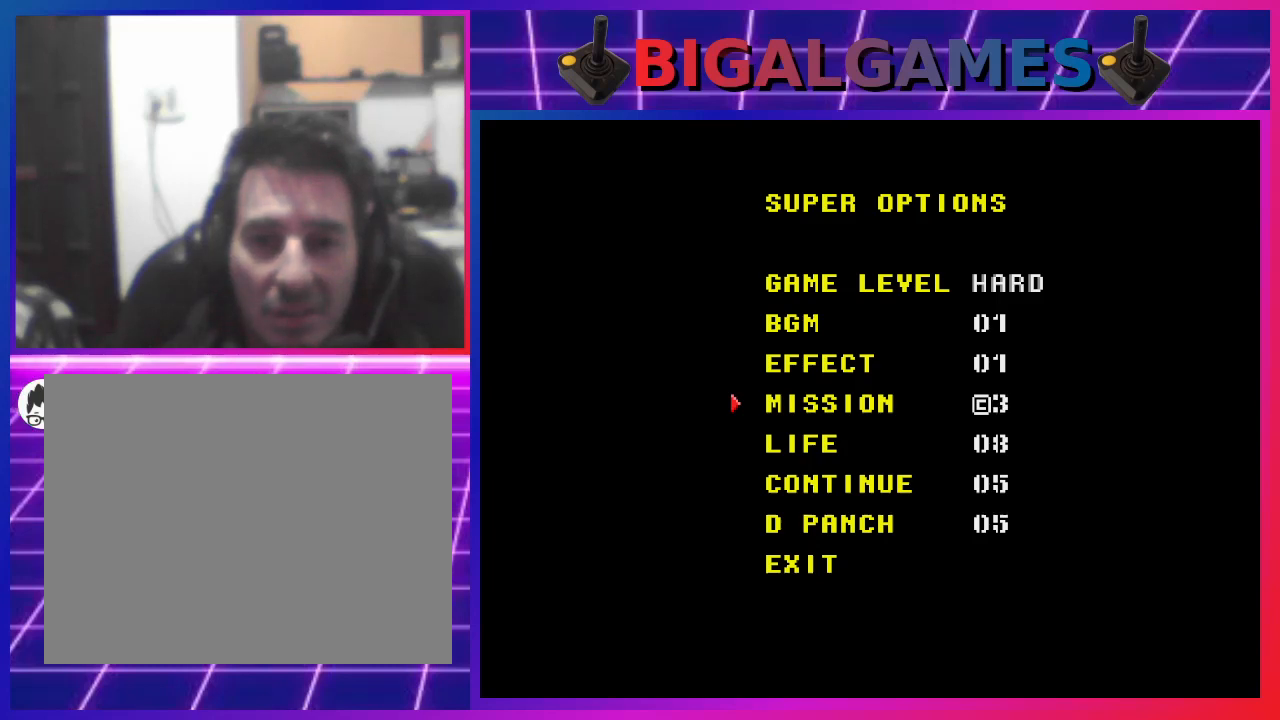
{"buttons": [], "left_stick": "center", "right_stick": "center", "events": [[67, "DPAD_LEFT", "down"], [167, "DPAD_LEFT", "up"], [233, "DPAD_LEFT", "down"], [333, "DPAD_LEFT", "up"], [400, "DPAD_LEFT", "down"], [500, "DPAD_LEFT", "up"]]}
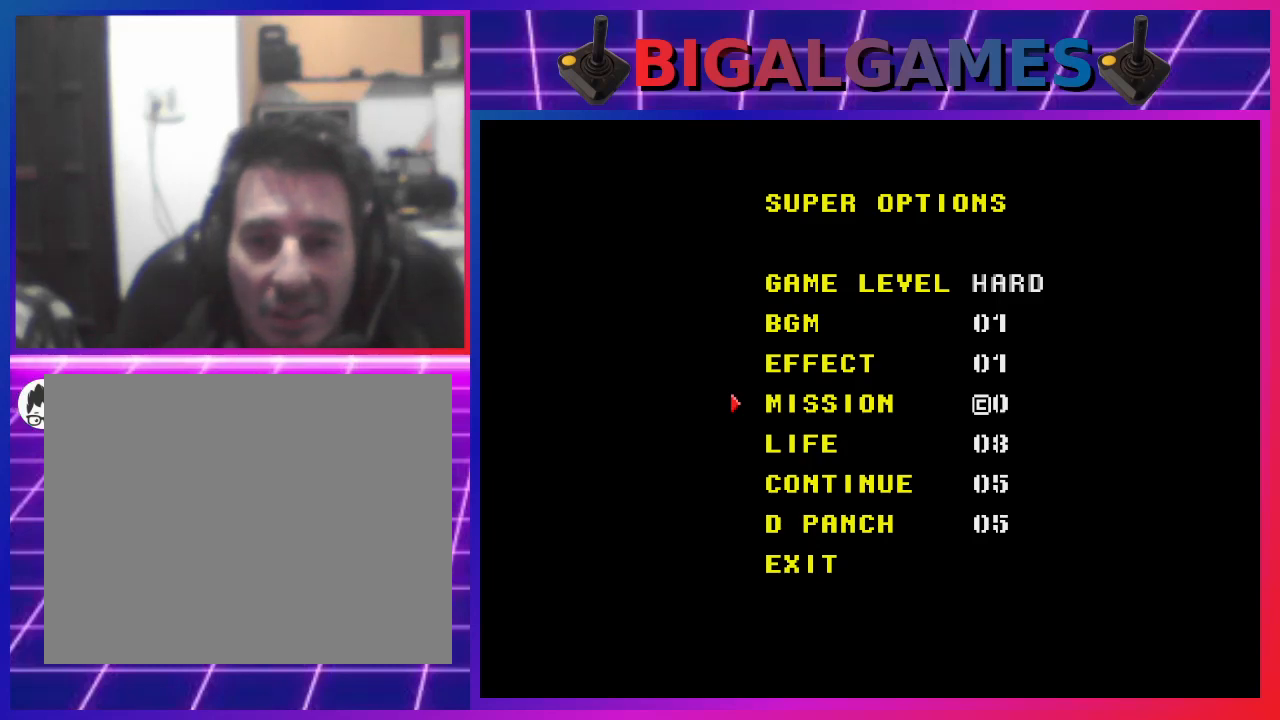
{"buttons": [], "left_stick": "center", "right_stick": "center", "events": [[100, "DPAD_LEFT", "down"], [167, "DPAD_LEFT", "up"]]}
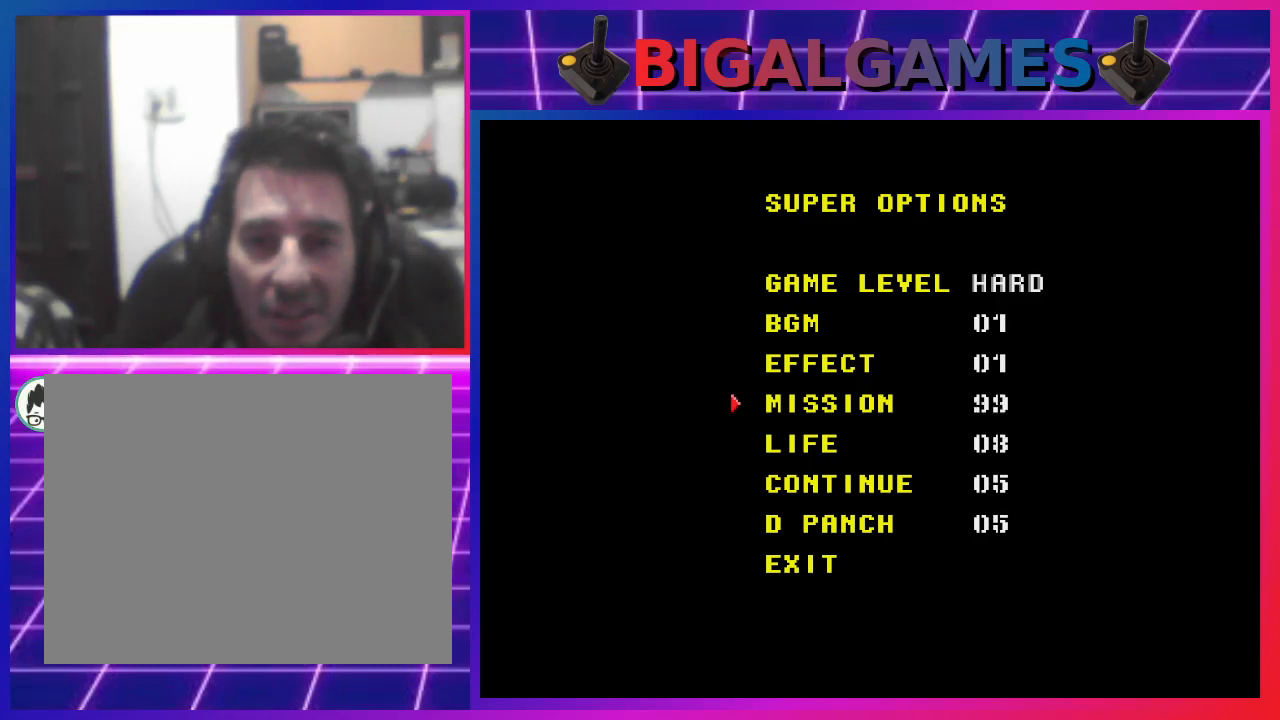
{"buttons": [], "left_stick": "center", "right_stick": "center", "events": []}
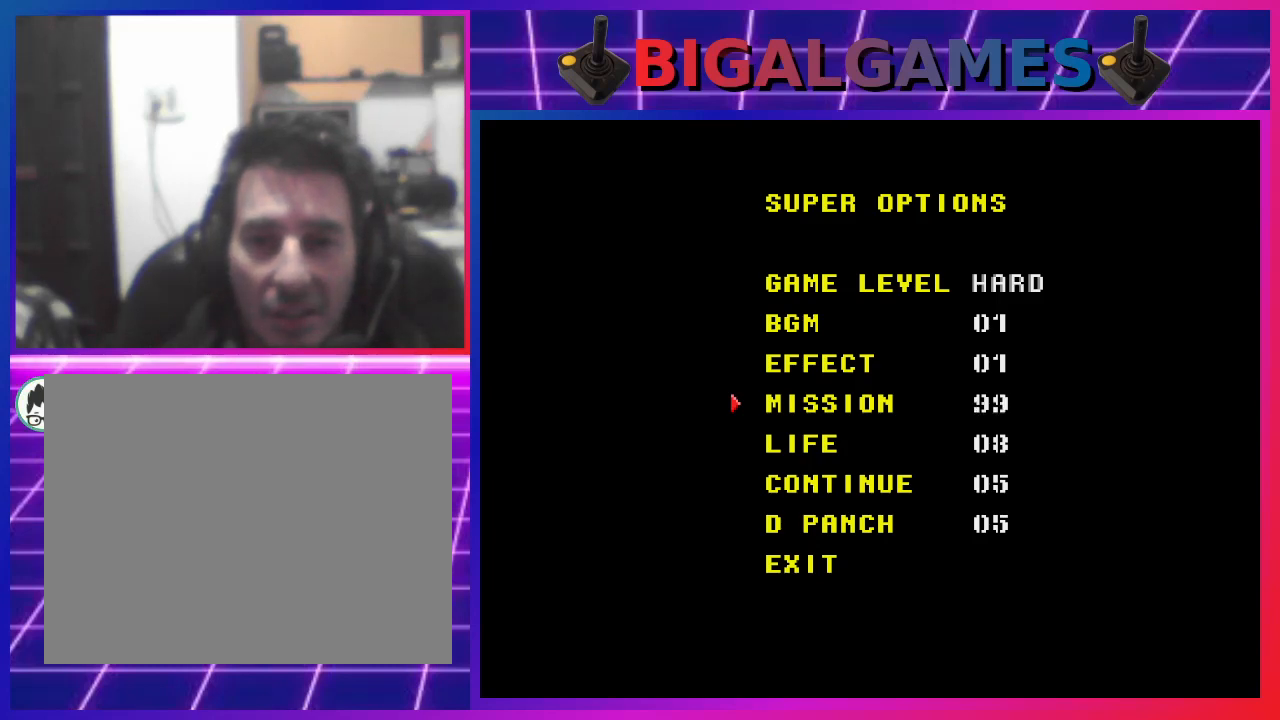
{"buttons": [], "left_stick": "center", "right_stick": "center", "events": [[300, "DPAD_RIGHT", "down"], [500, "DPAD_RIGHT", "up"]]}
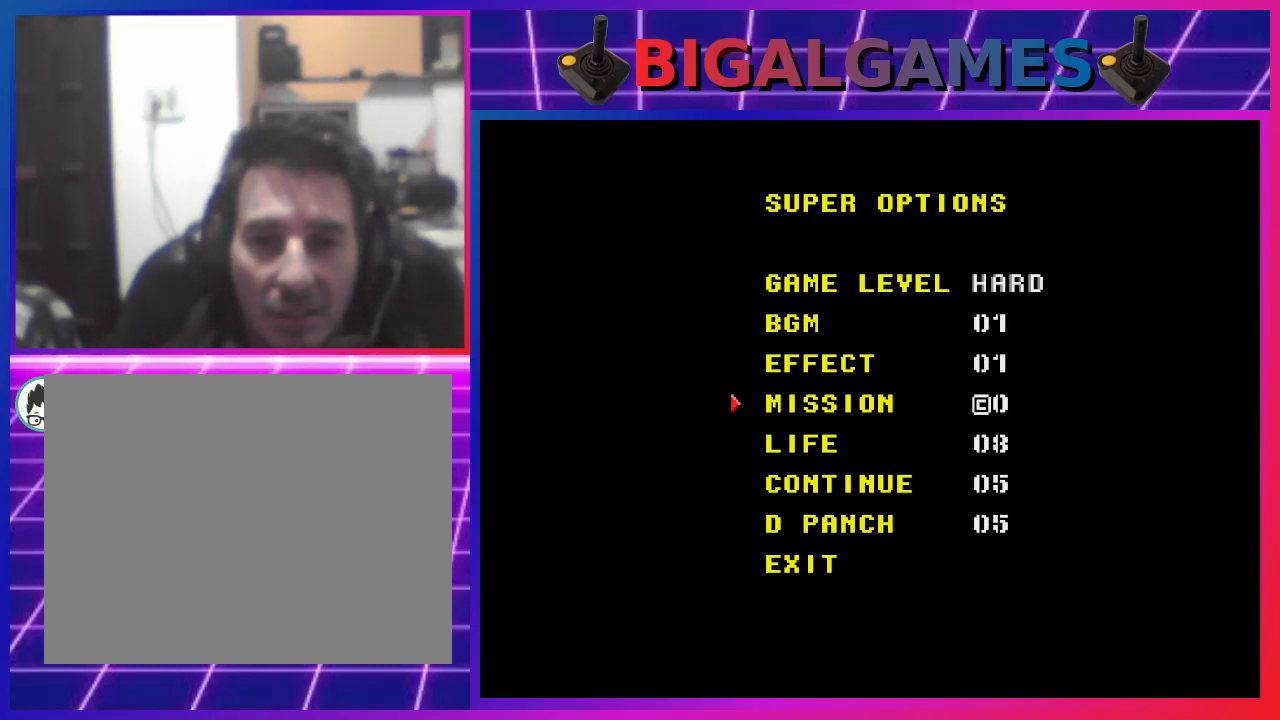
{"buttons": ["DPAD_RIGHT"], "left_stick": "center", "right_stick": "center", "events": [[100, "DPAD_RIGHT", "down"], [200, "DPAD_RIGHT", "up"], [267, "DPAD_RIGHT", "down"], [400, "DPAD_RIGHT", "up"], [467, "DPAD_RIGHT", "down"]]}
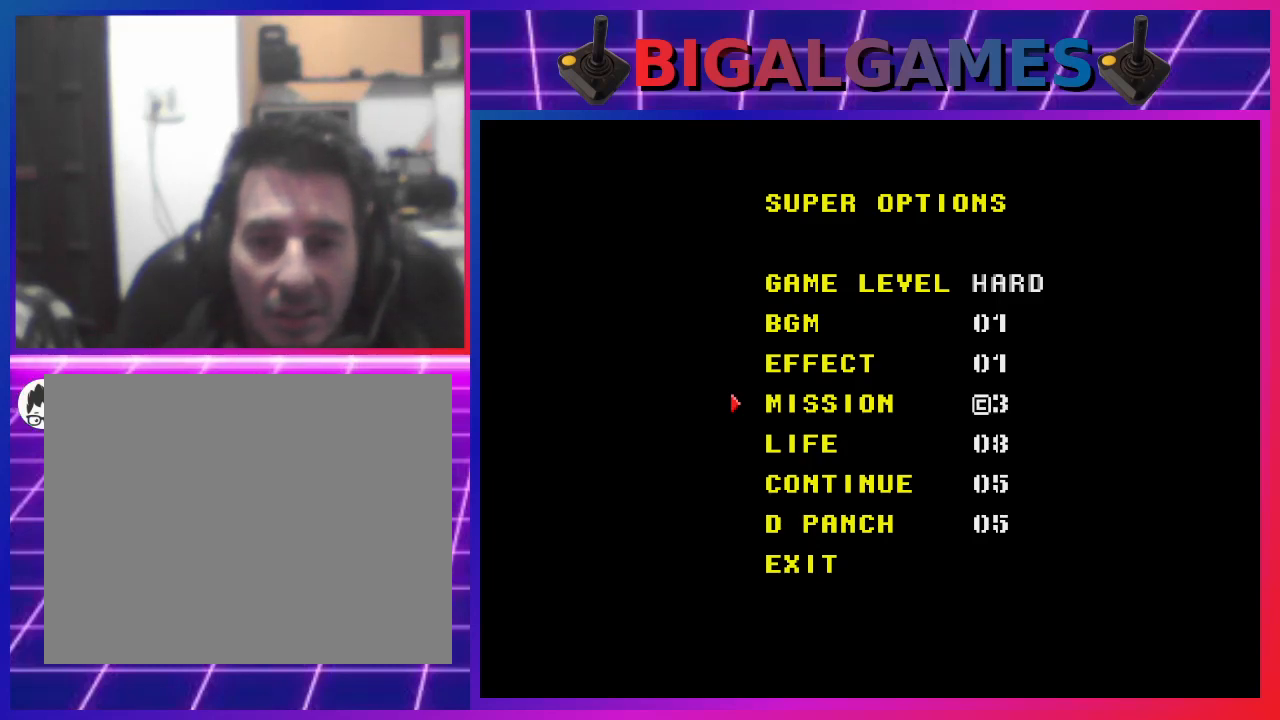
{"buttons": ["DPAD_RIGHT"], "left_stick": "center", "right_stick": "center", "events": [[67, "DPAD_RIGHT", "up"], [133, "DPAD_RIGHT", "down"], [267, "DPAD_RIGHT", "up"], [300, "DPAD_RIGHT", "down"]]}
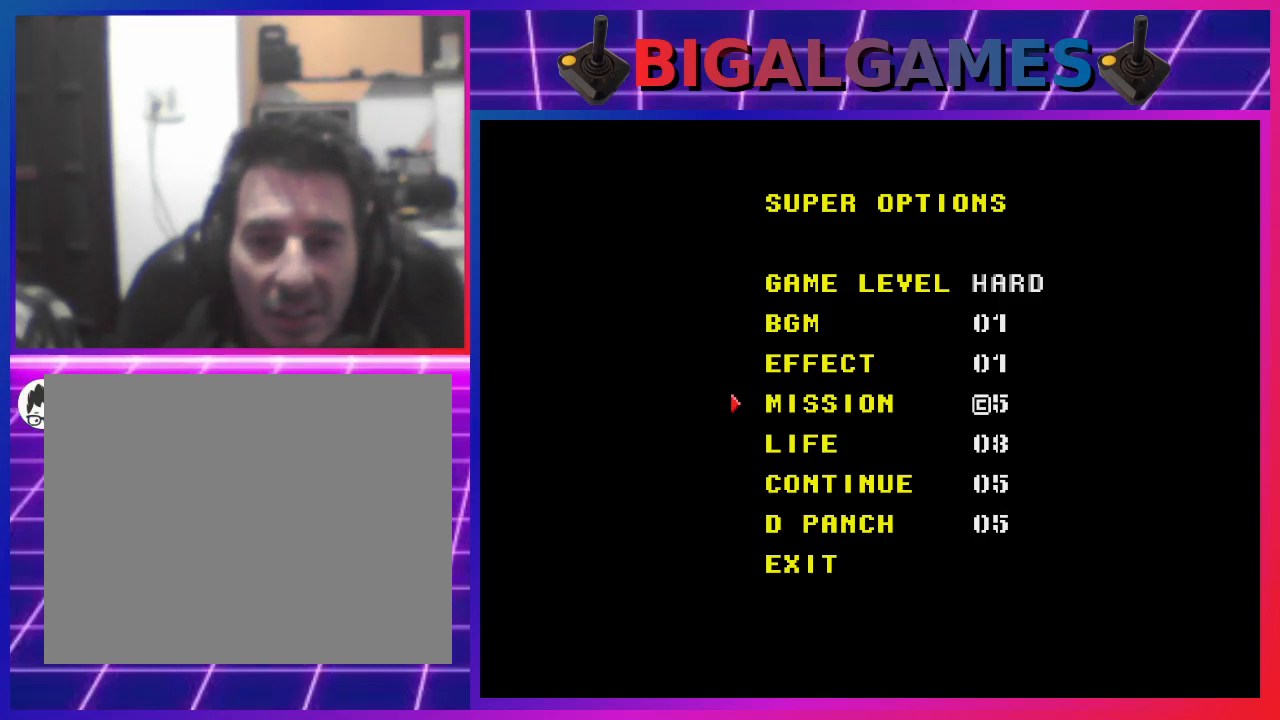
{"buttons": ["DPAD_RIGHT"], "left_stick": "center", "right_stick": "center", "events": []}
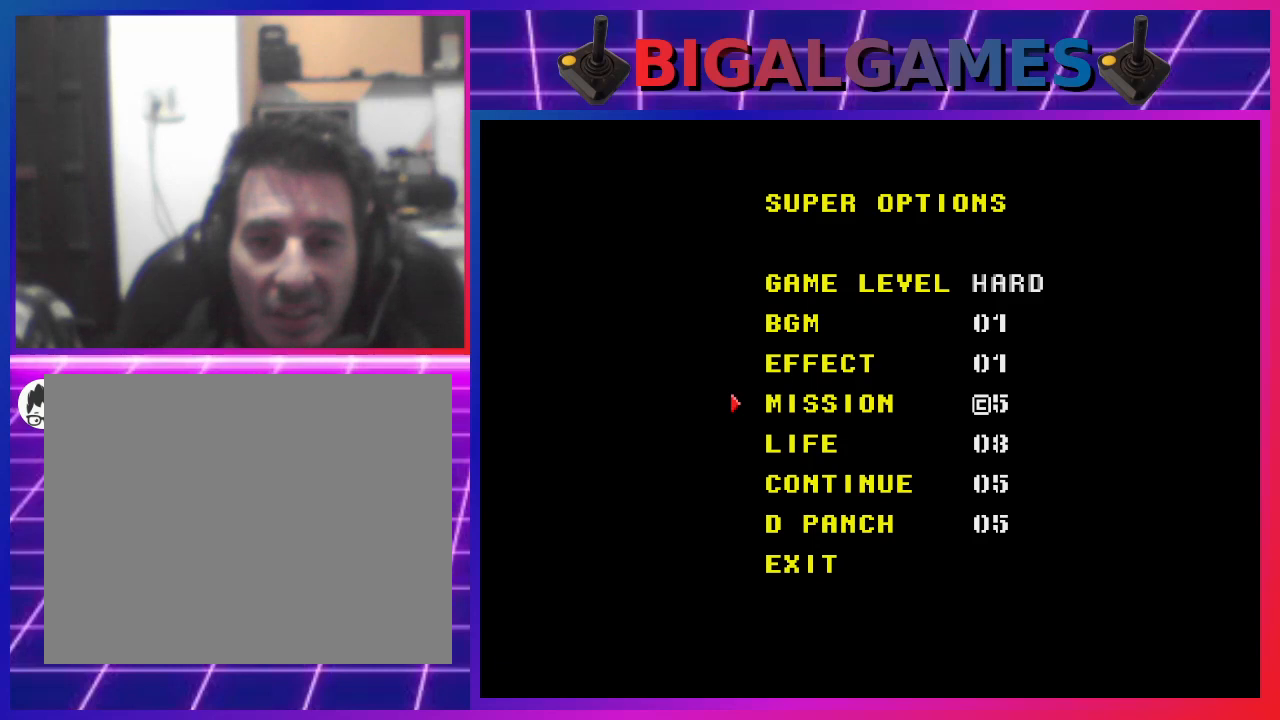
{"buttons": ["DPAD_RIGHT"], "left_stick": "center", "right_stick": "center", "events": [[167, "DPAD_RIGHT", "up"], [267, "DPAD_RIGHT", "down"], [367, "DPAD_RIGHT", "up"], [433, "DPAD_RIGHT", "down"]]}
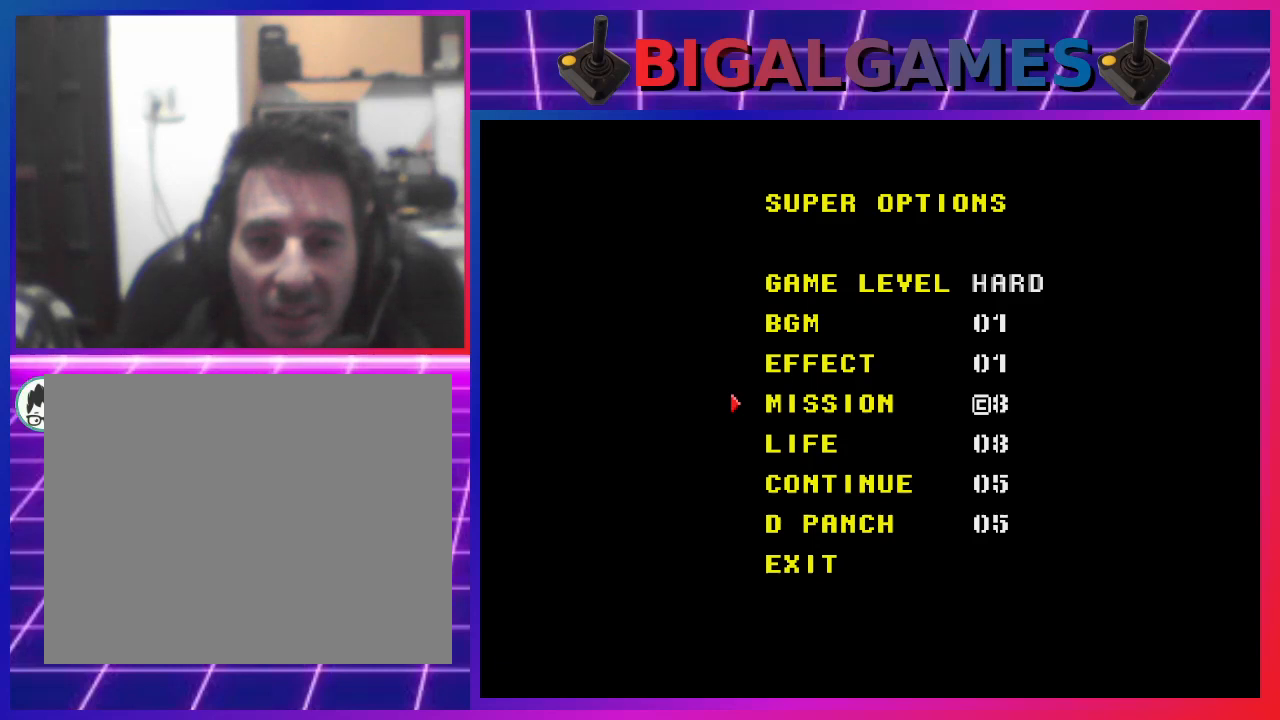
{"buttons": ["DPAD_RIGHT"], "left_stick": "center", "right_stick": "center", "events": [[67, "DPAD_RIGHT", "up"], [133, "DPAD_RIGHT", "down"], [233, "DPAD_RIGHT", "up"], [300, "DPAD_RIGHT", "down"], [400, "DPAD_RIGHT", "up"], [500, "DPAD_RIGHT", "down"]]}
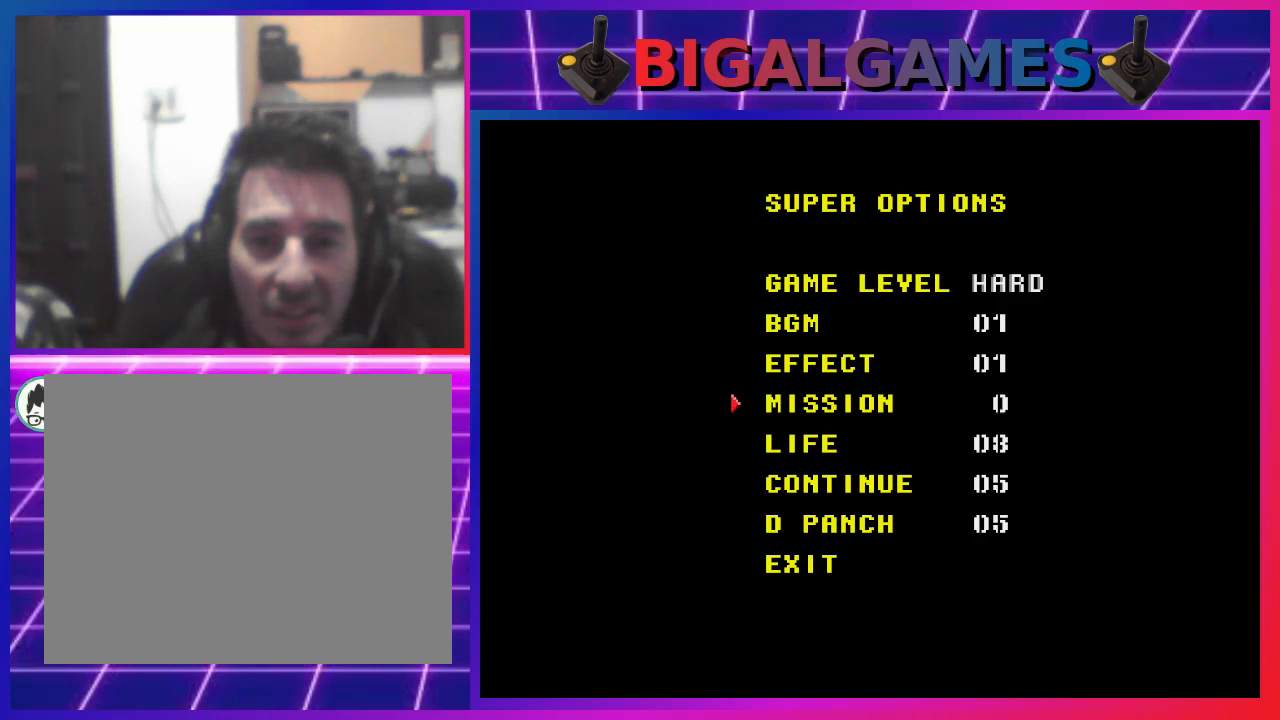
{"buttons": [], "left_stick": "center", "right_stick": "center", "events": [[100, "DPAD_RIGHT", "up"], [400, "DPAD_LEFT", "down"], [500, "DPAD_LEFT", "up"]]}
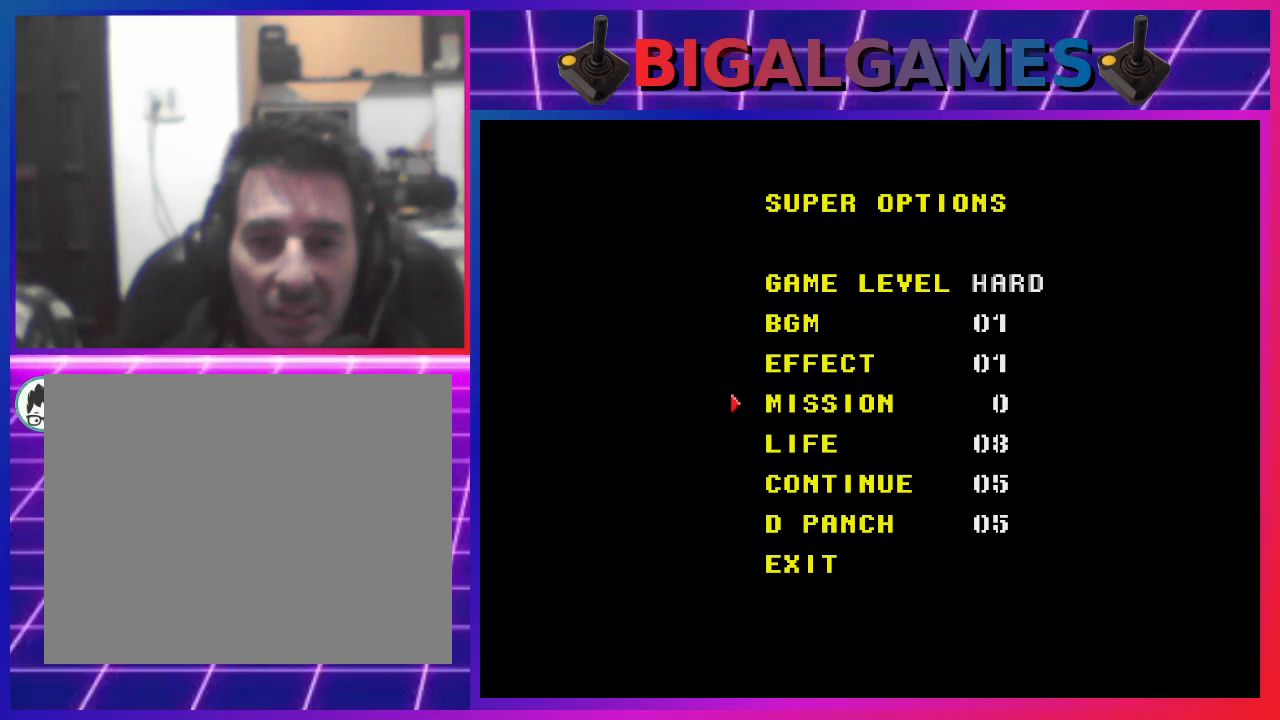
{"buttons": [], "left_stick": "center", "right_stick": "center", "events": []}
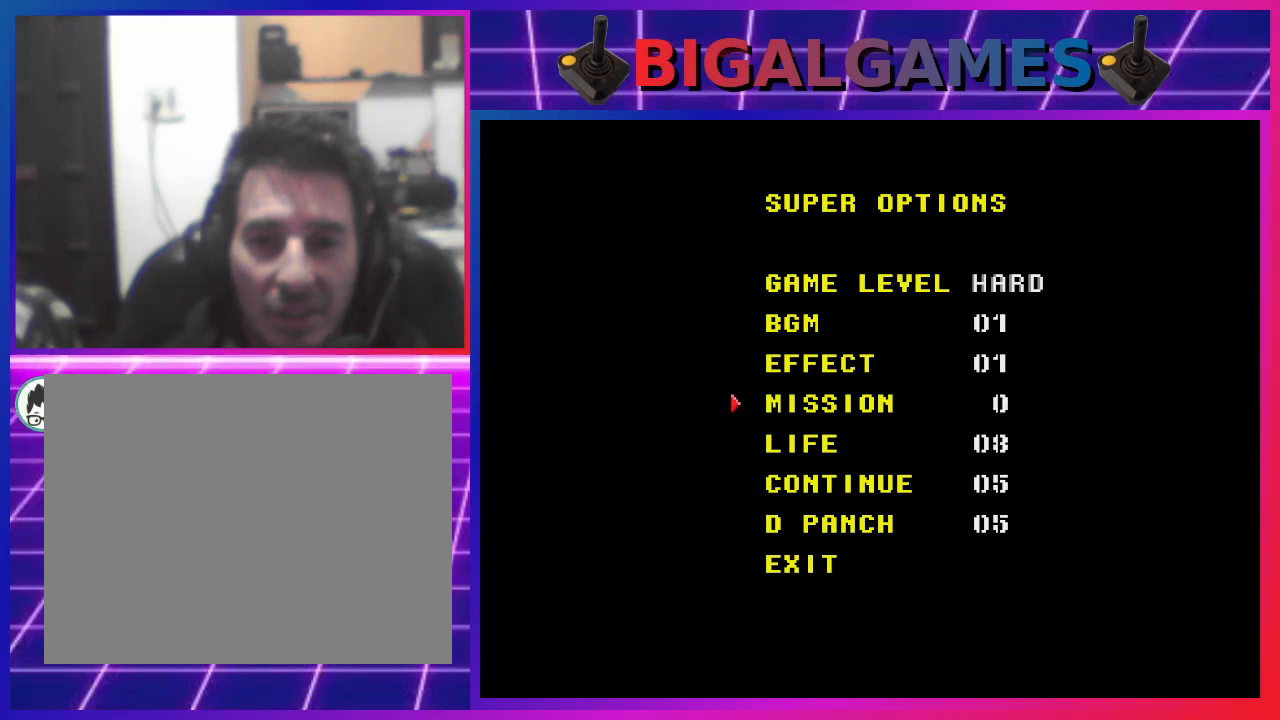
{"buttons": [], "left_stick": "center", "right_stick": "center", "events": []}
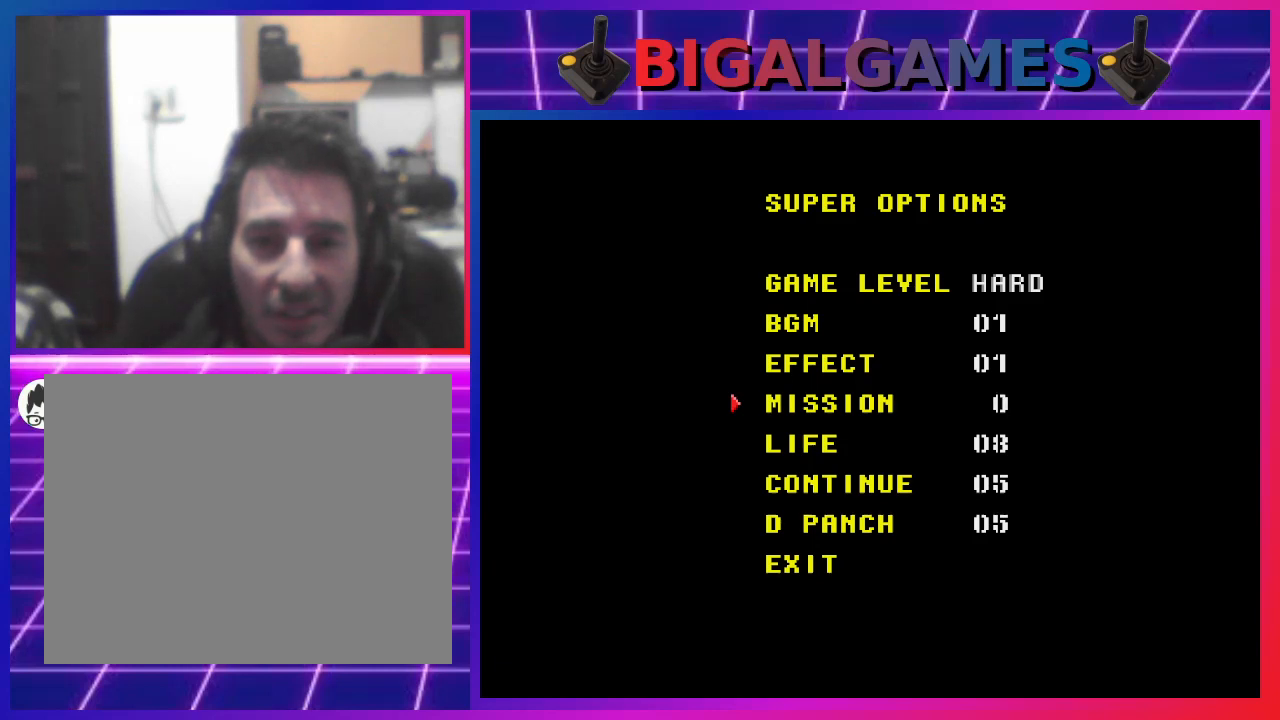
{"buttons": [], "left_stick": "center", "right_stick": "center", "events": [[67, "DPAD_DOWN", "down"], [200, "DPAD_DOWN", "up"]]}
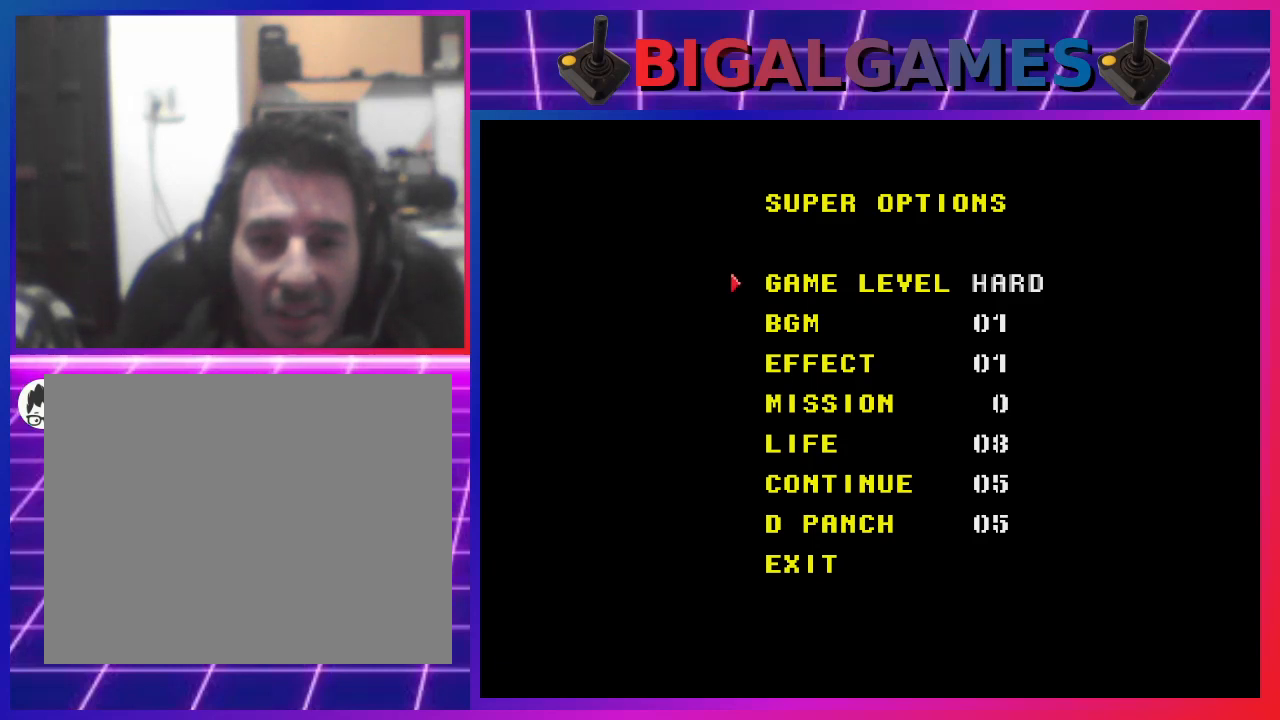
{"buttons": [], "left_stick": "center", "right_stick": "center", "events": [[233, "DPAD_UP", "down"], [333, "DPAD_UP", "up"], [400, "DPAD_UP", "down"], [500, "DPAD_UP", "up"]]}
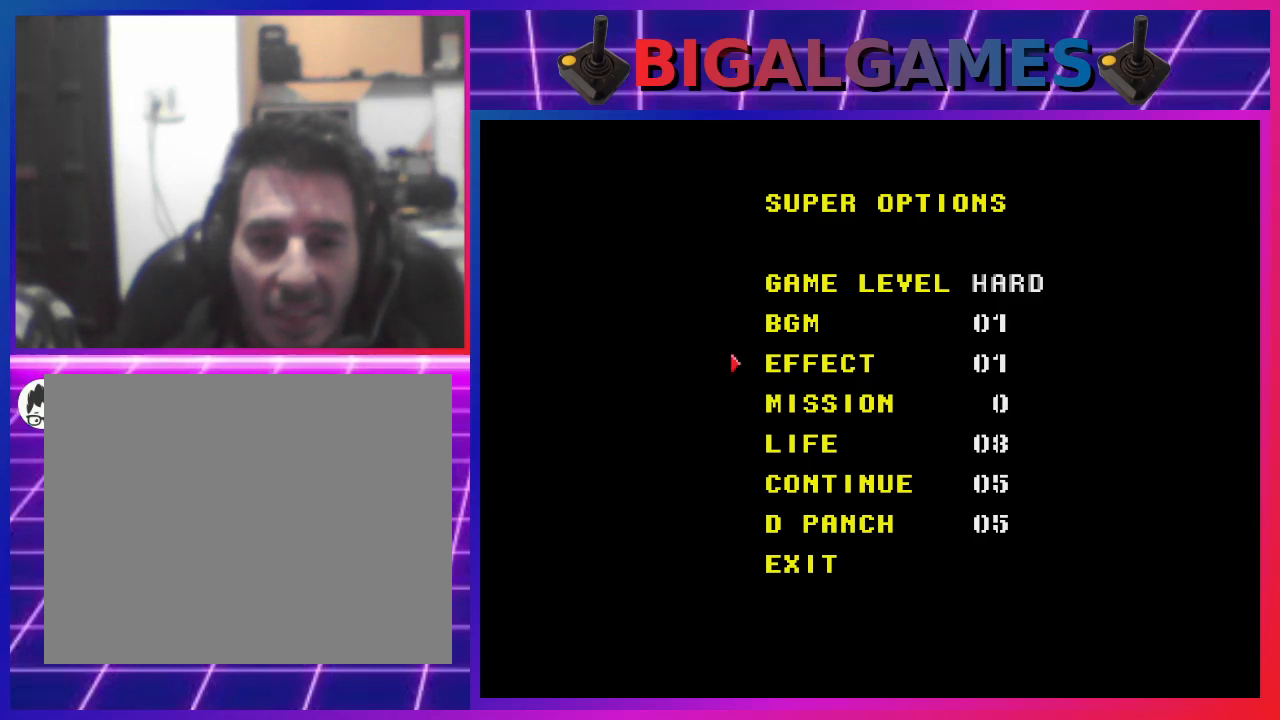
{"buttons": ["DPAD_DOWN"], "left_stick": "center", "right_stick": "center", "events": [[433, "DPAD_DOWN", "down"]]}
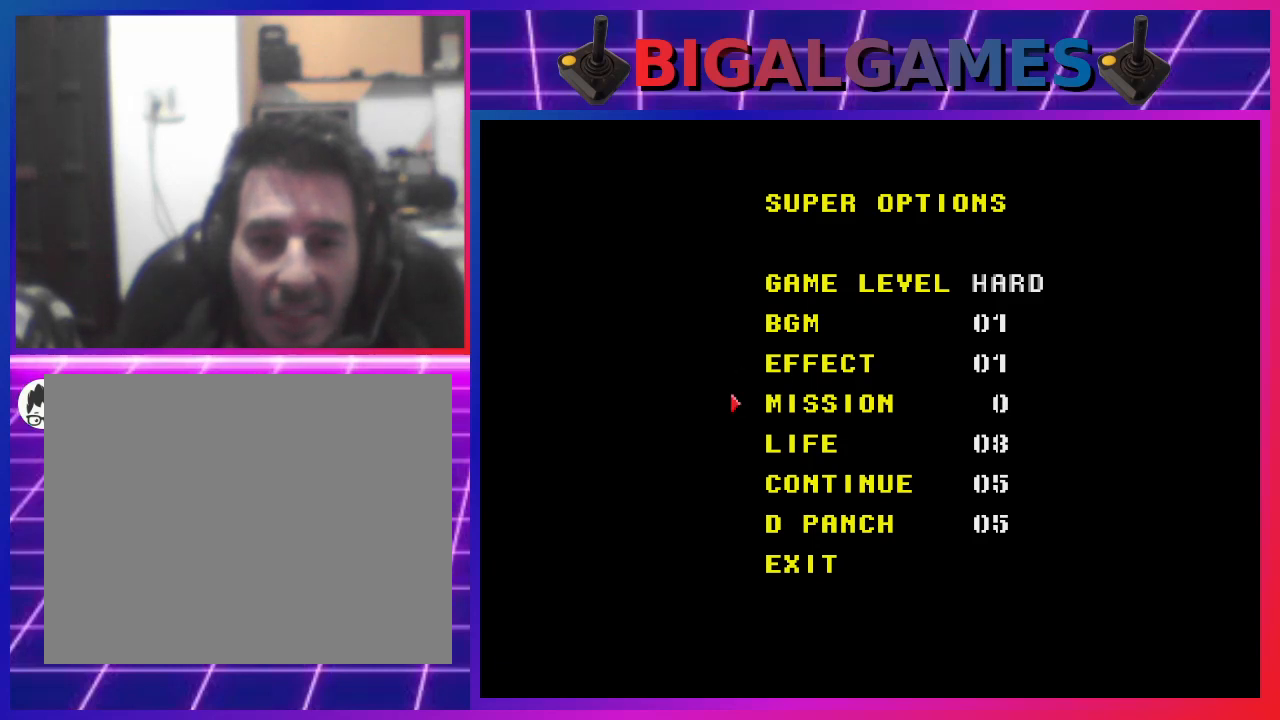
{"buttons": ["DPAD_RIGHT"], "left_stick": "center", "right_stick": "center", "events": [[67, "DPAD_DOWN", "up"], [500, "DPAD_RIGHT", "down"]]}
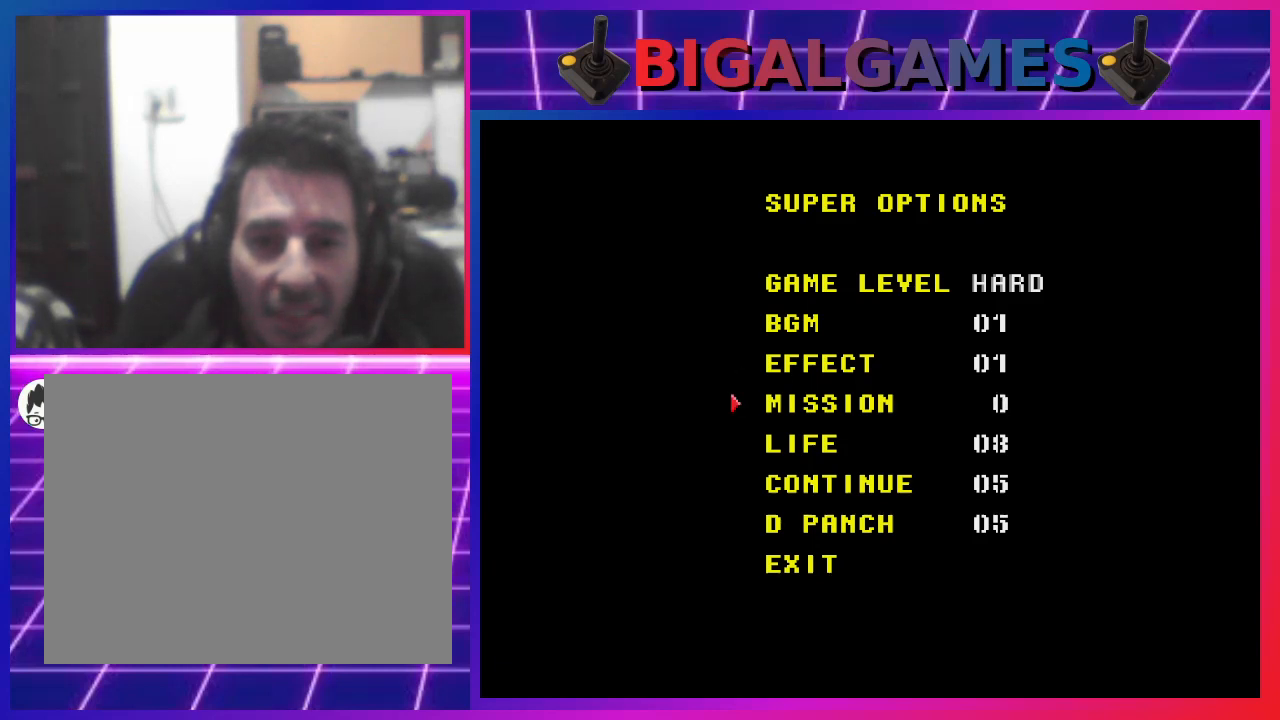
{"buttons": ["DPAD_RIGHT"], "left_stick": "center", "right_stick": "center", "events": [[100, "DPAD_RIGHT", "up"], [167, "DPAD_RIGHT", "down"]]}
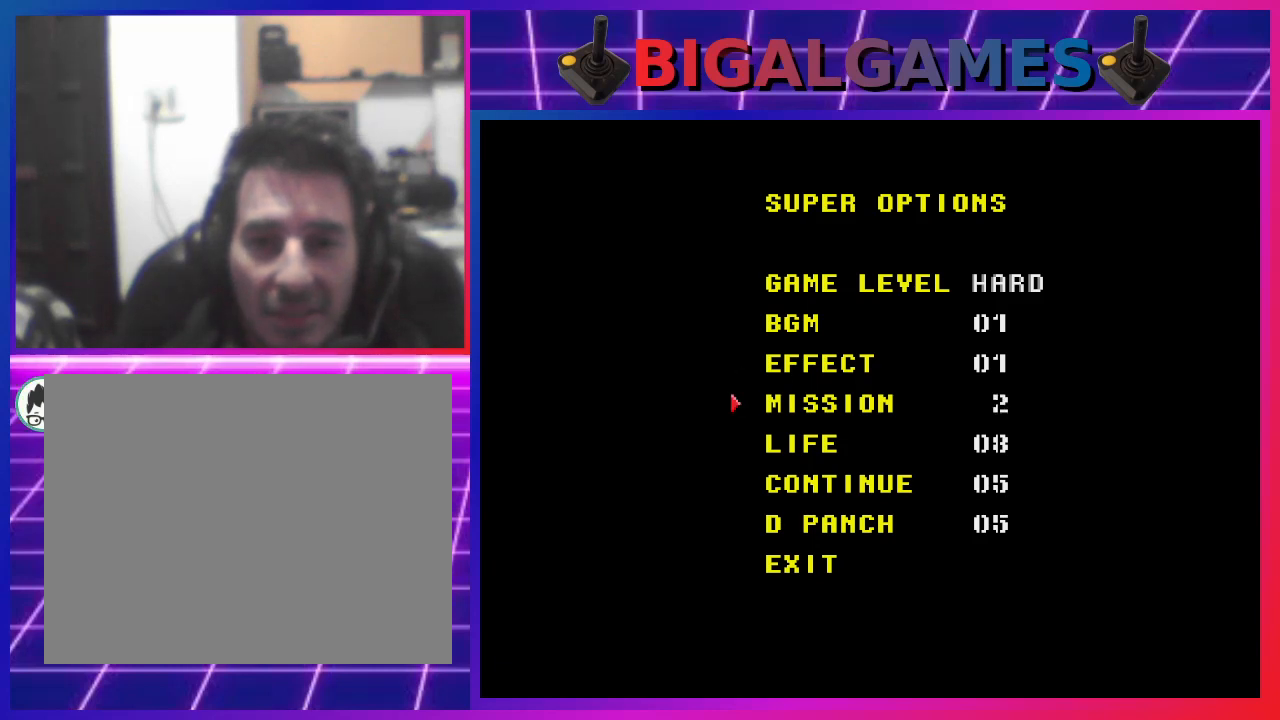
{"buttons": [], "left_stick": "center", "right_stick": "center", "events": [[500, "DPAD_RIGHT", "up"]]}
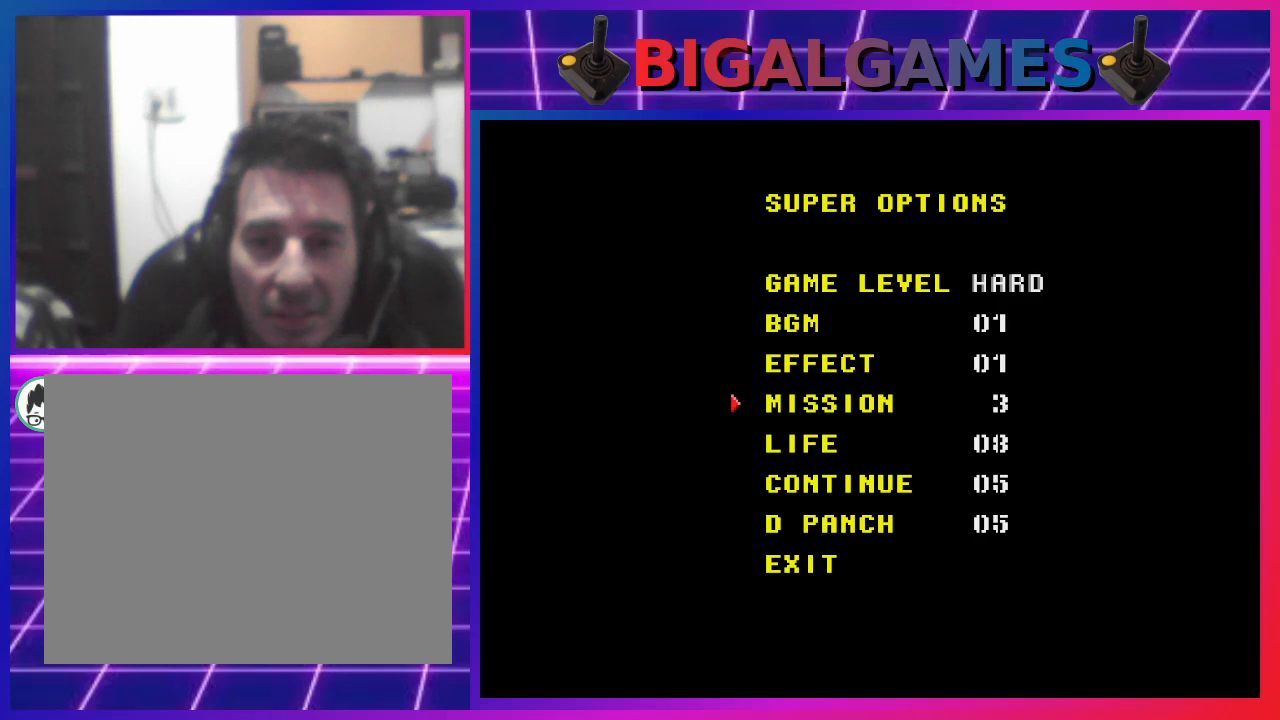
{"buttons": [], "left_stick": "center", "right_stick": "center", "events": [[100, "DPAD_RIGHT", "down"], [200, "DPAD_RIGHT", "up"], [267, "DPAD_RIGHT", "down"], [367, "DPAD_RIGHT", "up"], [433, "DPAD_RIGHT", "down"], [500, "DPAD_RIGHT", "up"]]}
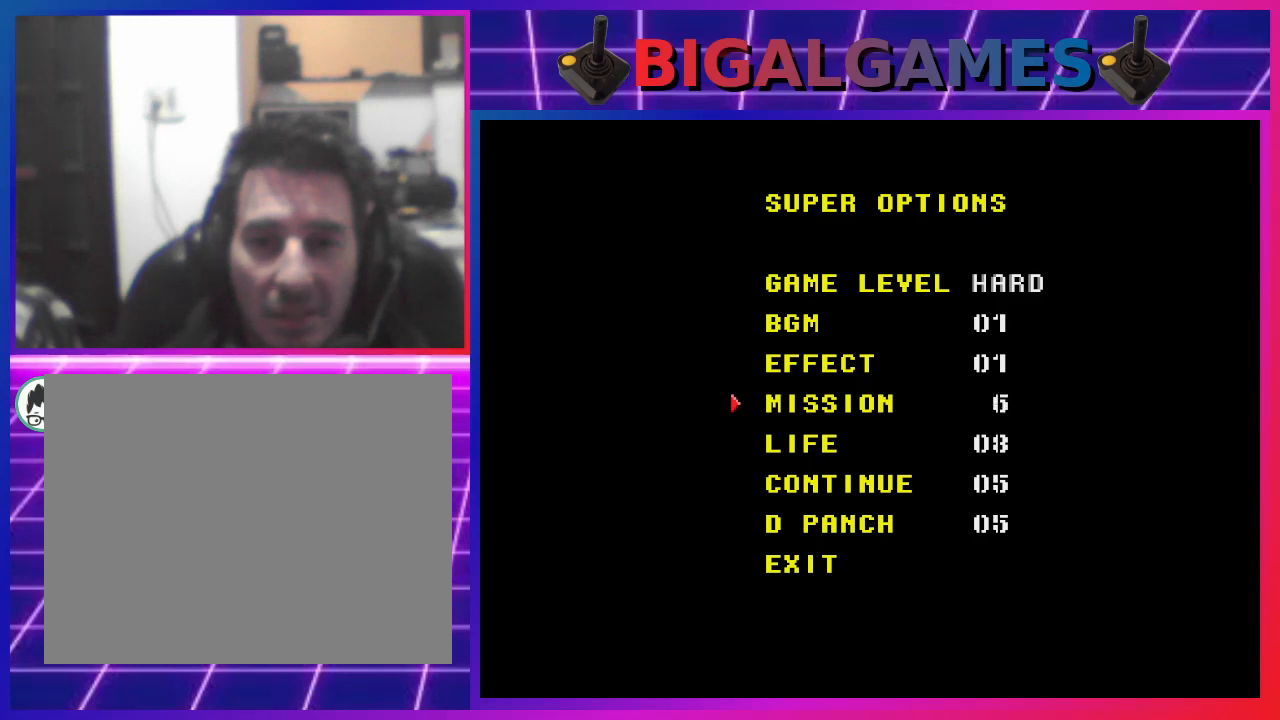
{"buttons": [], "left_stick": "center", "right_stick": "center", "events": [[100, "DPAD_RIGHT", "down"], [167, "DPAD_RIGHT", "up"], [233, "DPAD_RIGHT", "down"], [333, "DPAD_RIGHT", "up"], [400, "DPAD_RIGHT", "down"], [467, "DPAD_RIGHT", "up"]]}
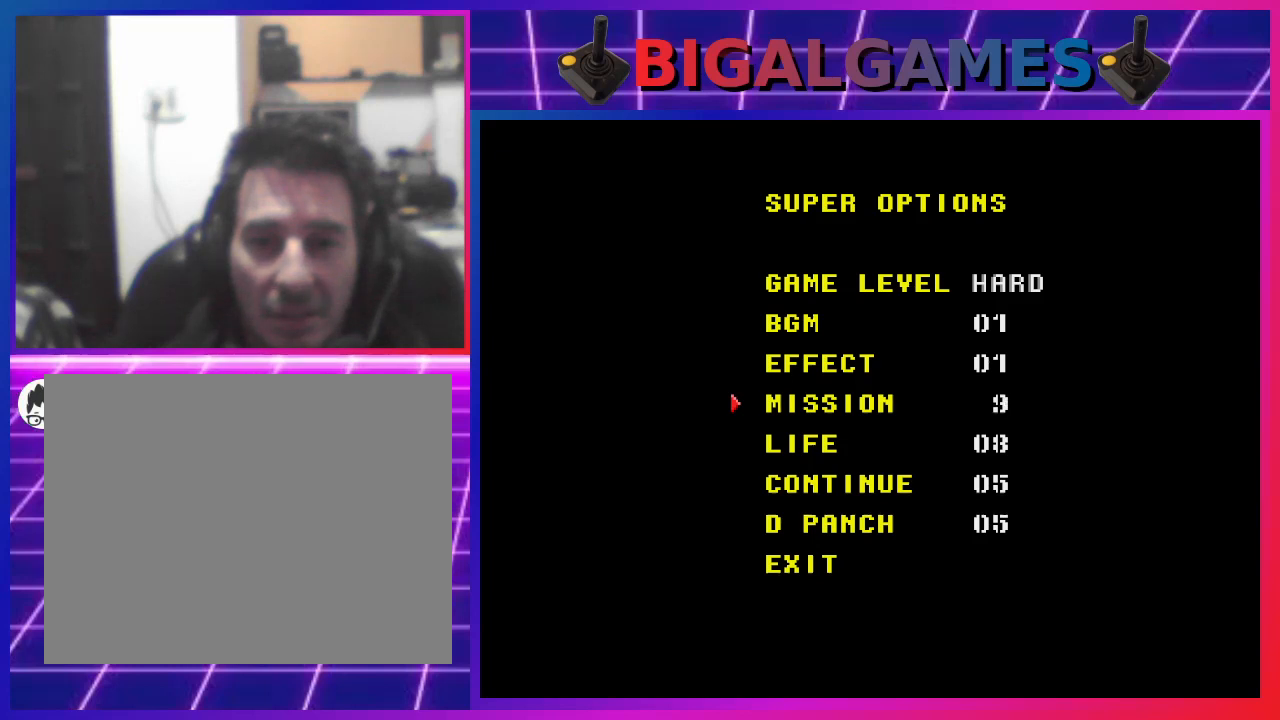
{"buttons": [], "left_stick": "center", "right_stick": "center", "events": [[100, "DPAD_RIGHT", "down"], [133, "DPAD_RIGHT", "up"], [233, "DPAD_RIGHT", "down"], [300, "DPAD_RIGHT", "up"], [400, "DPAD_RIGHT", "down"], [500, "DPAD_RIGHT", "up"]]}
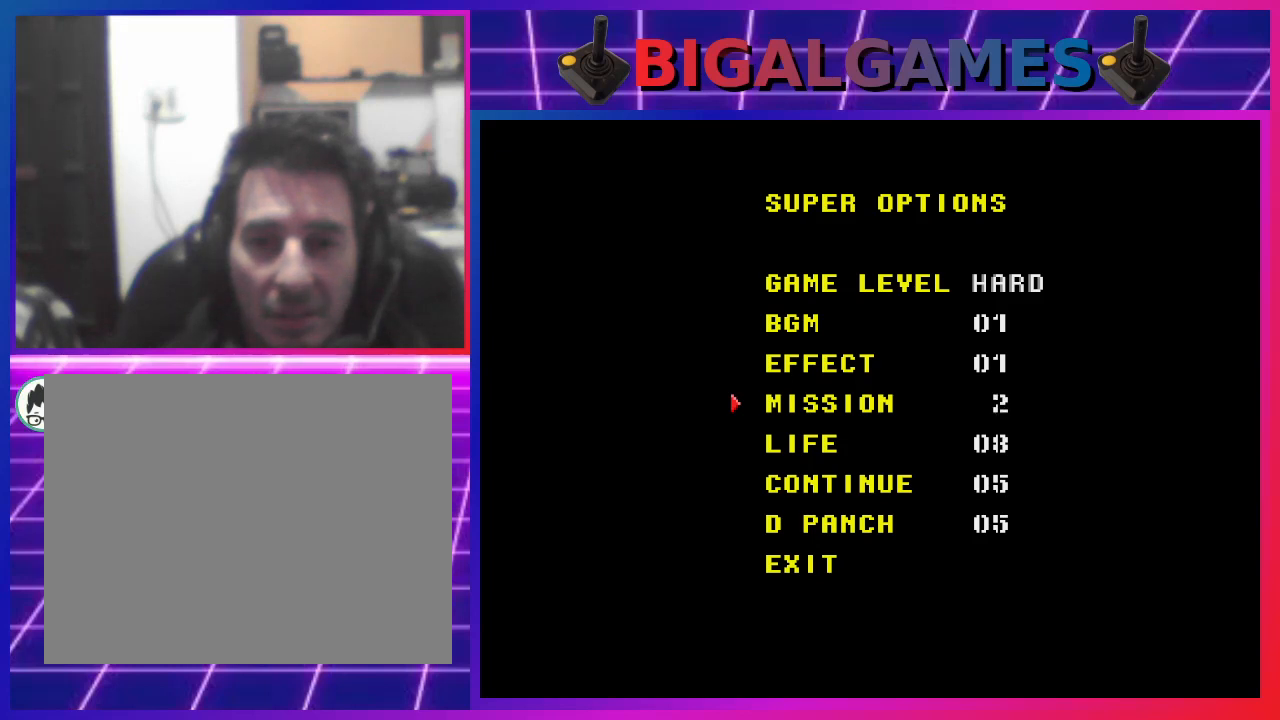
{"buttons": [], "left_stick": "center", "right_stick": "center", "events": [[67, "DPAD_RIGHT", "down"], [167, "DPAD_RIGHT", "up"], [200, "DPAD_RIGHT", "down"], [333, "DPAD_RIGHT", "up"], [400, "DPAD_RIGHT", "down"], [467, "DPAD_RIGHT", "up"]]}
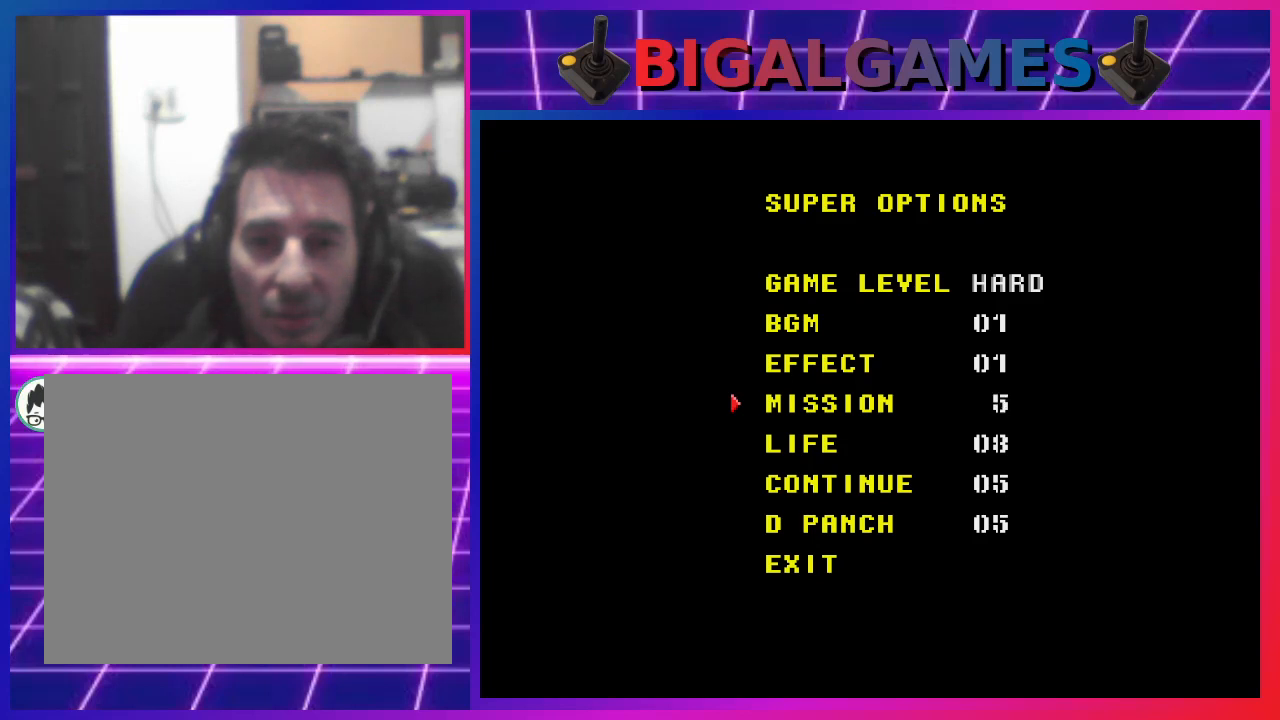
{"buttons": [], "left_stick": "center", "right_stick": "center", "events": [[33, "DPAD_RIGHT", "down"], [133, "DPAD_RIGHT", "up"], [200, "DPAD_RIGHT", "down"], [300, "DPAD_RIGHT", "up"], [400, "DPAD_RIGHT", "down"], [467, "DPAD_RIGHT", "up"]]}
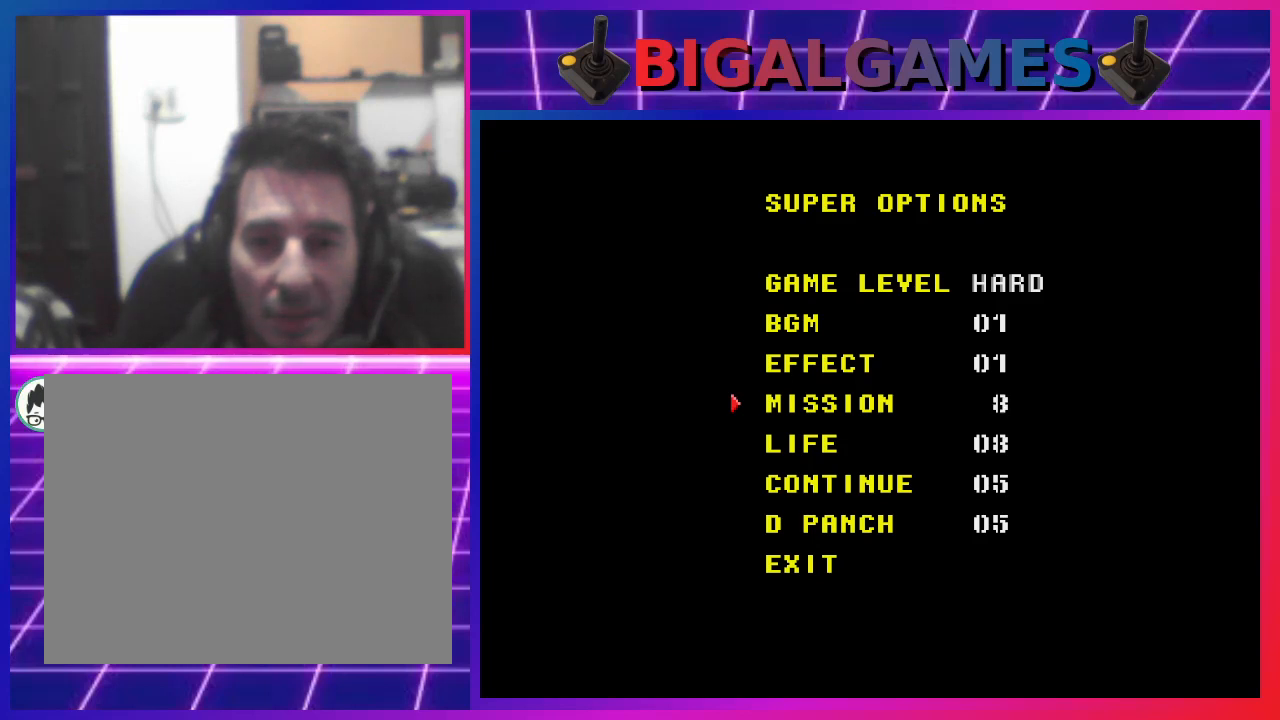
{"buttons": [], "left_stick": "center", "right_stick": "center", "events": [[33, "DPAD_RIGHT", "down"], [133, "DPAD_RIGHT", "up"], [233, "DPAD_RIGHT", "down"], [333, "DPAD_RIGHT", "up"], [400, "DPAD_RIGHT", "down"], [500, "DPAD_RIGHT", "up"]]}